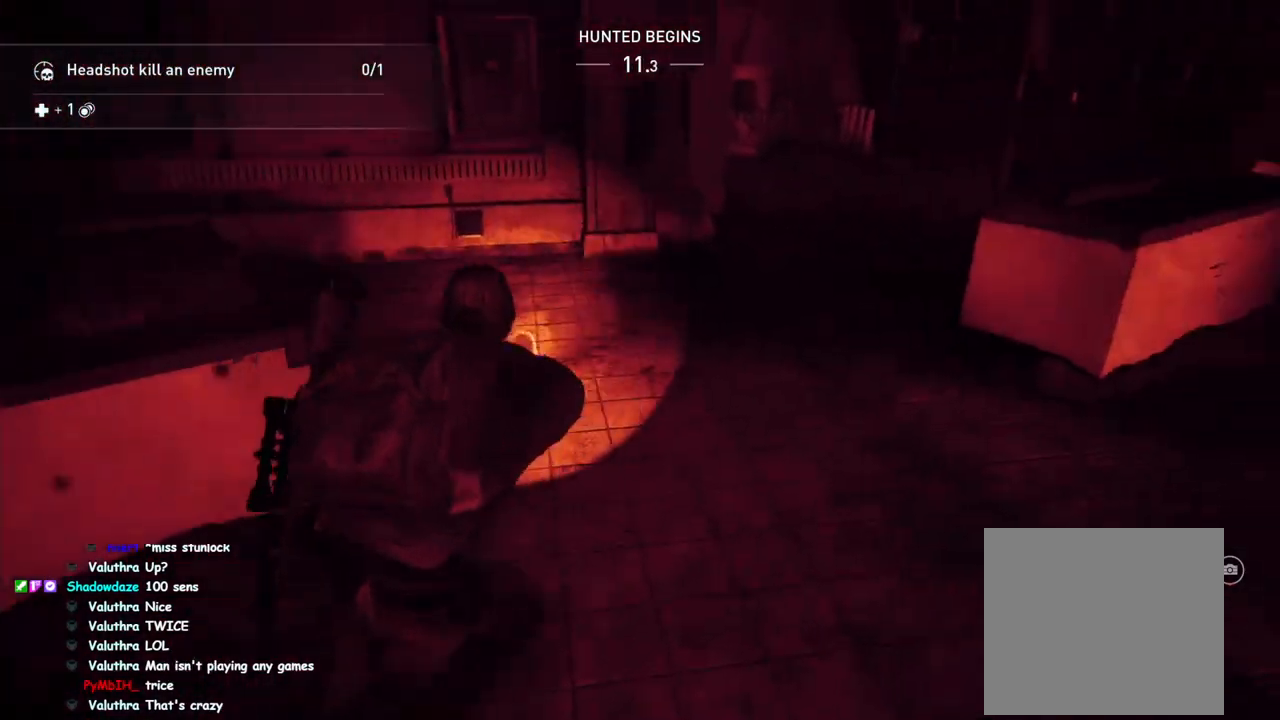
Gameplay with a controller (PlayStation layout); each line is a JSON object with the inputs held at the frame after it (dt_ms = milliseconds from this image to that frame). "events" lists button and stick changes between this image and that frame as [ms after this image, input, new state], when the widget could be followed in between. Not read: L2.
{"dt_ms": 500, "buttons": ["L1"], "left_stick": "up", "right_stick": "center", "events": [[33, "right_stick", "right"], [150, "right_stick", "up"], [200, "right_stick", "left"], [267, "right_stick", "down-right"], [300, "left_stick", "up"], [367, "right_stick", "up-right"], [417, "right_stick", "center"]]}
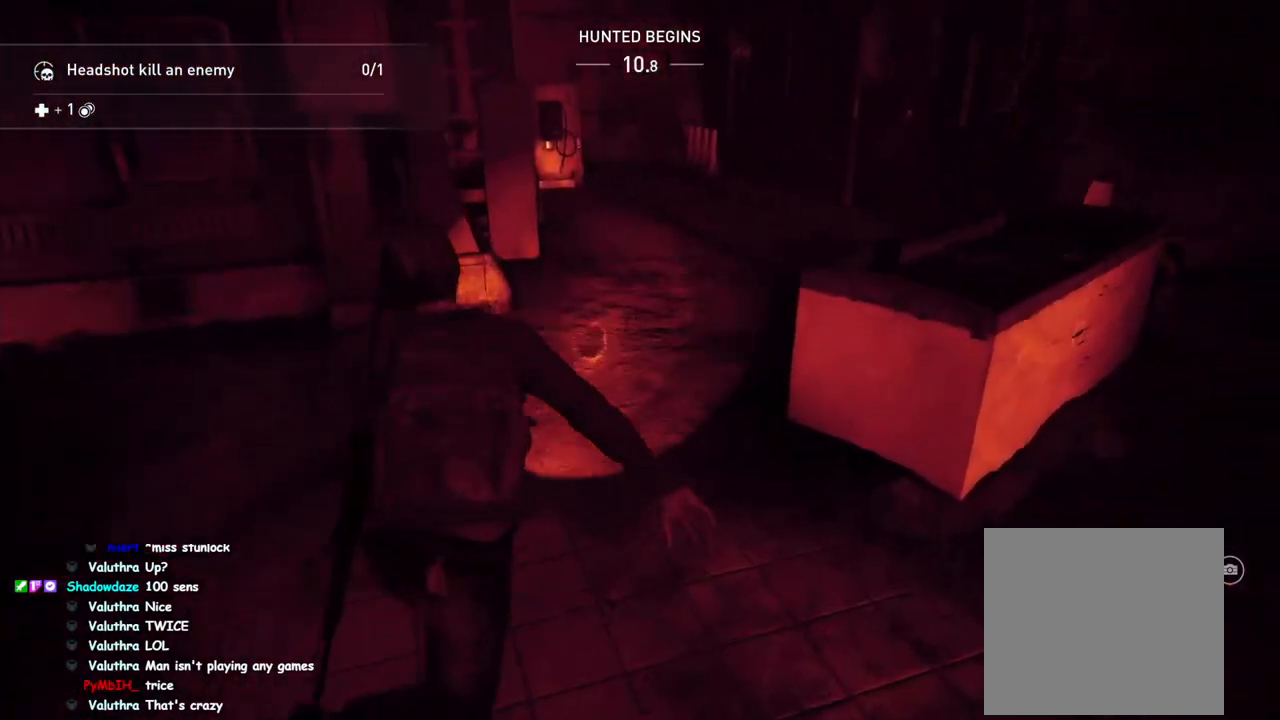
{"dt_ms": 500, "buttons": ["L1"], "left_stick": "up-right", "right_stick": "center", "events": [[50, "right_stick", "right"], [183, "right_stick", "center"], [200, "R1", "down"], [283, "R1", "up"], [367, "left_stick", "up-right"]]}
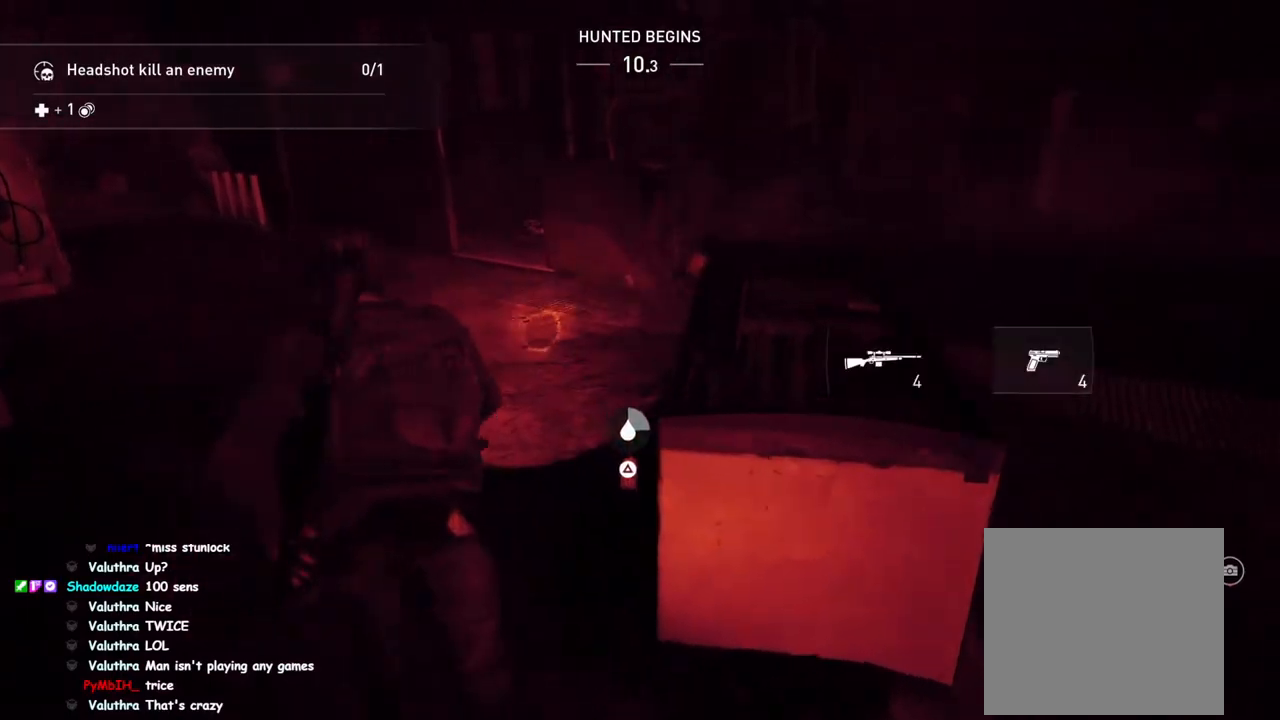
{"dt_ms": 500, "buttons": ["L1"], "left_stick": "center", "right_stick": "center", "events": [[83, "TRIANGLE", "down"], [217, "left_stick", "center"], [250, "TRIANGLE", "up"], [400, "TRIANGLE", "down"], [483, "TRIANGLE", "up"]]}
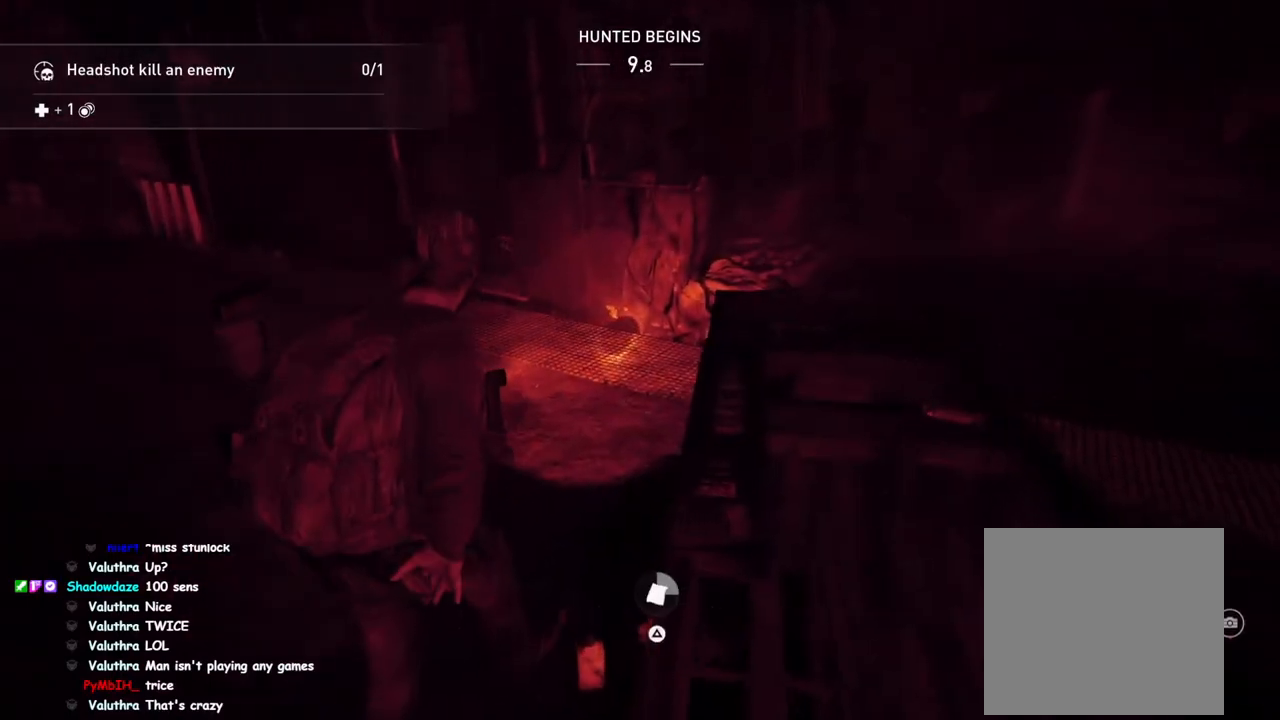
{"dt_ms": 500, "buttons": ["L1"], "left_stick": "down-left", "right_stick": "right", "events": [[100, "TRIANGLE", "down"], [133, "left_stick", "down"], [150, "right_stick", "down-left"], [200, "TRIANGLE", "up"], [200, "left_stick", "down-left"], [283, "TRIANGLE", "down"], [317, "right_stick", "center"], [417, "TRIANGLE", "up"], [433, "right_stick", "right"]]}
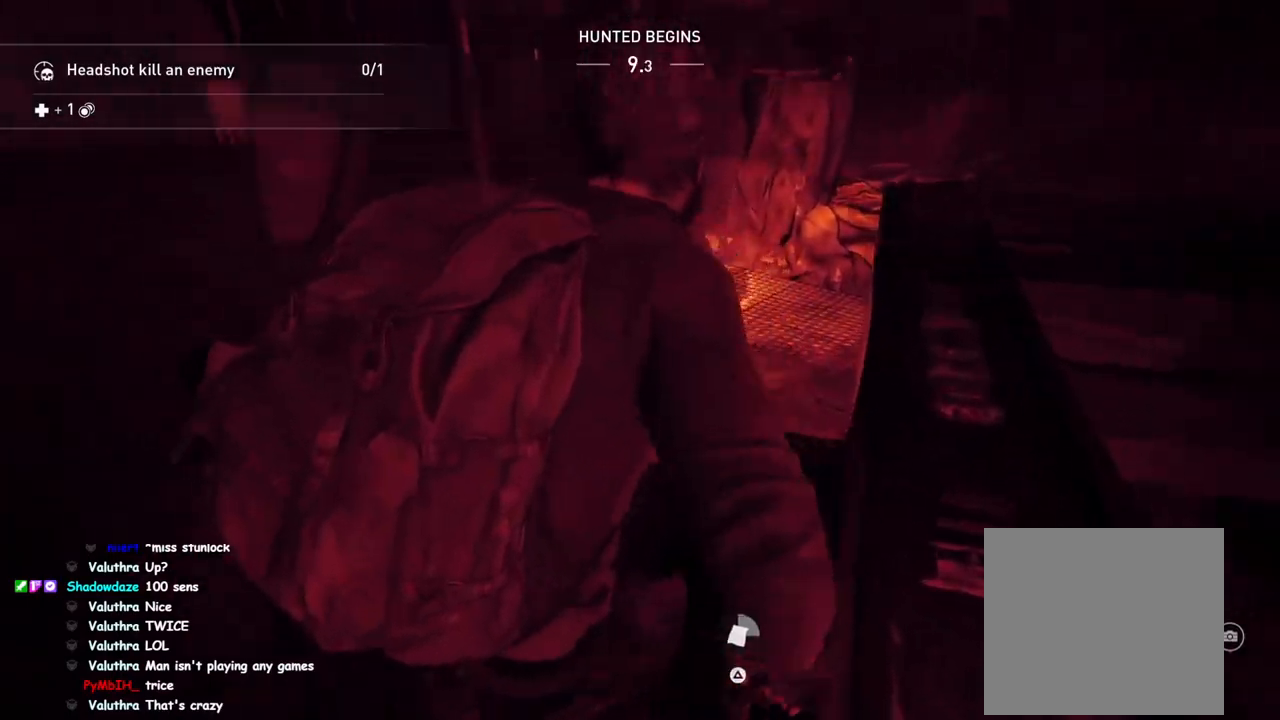
{"dt_ms": 500, "buttons": ["L1"], "left_stick": "up-right", "right_stick": "left"}
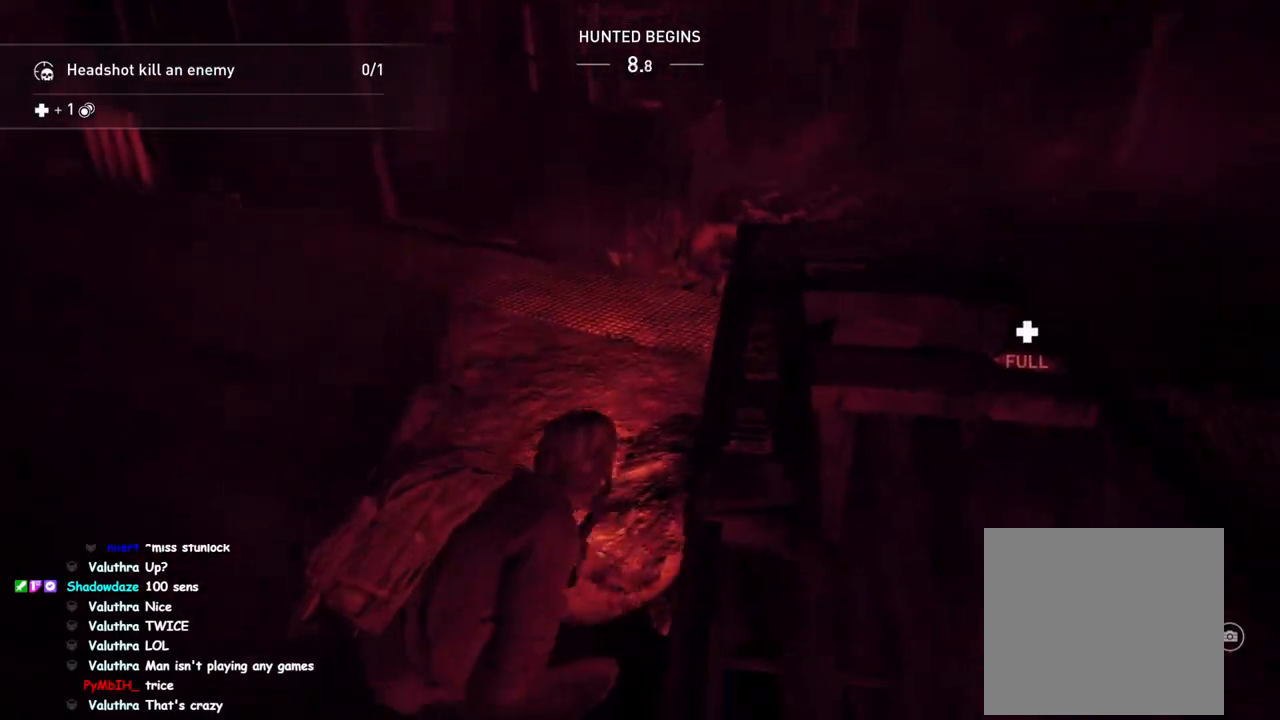
{"dt_ms": 500, "buttons": ["L1"], "left_stick": "up", "right_stick": "center", "events": [[50, "left_stick", "up"], [267, "right_stick", "up-left"], [350, "R1", "down"], [417, "right_stick", "center"], [433, "R1", "up"]]}
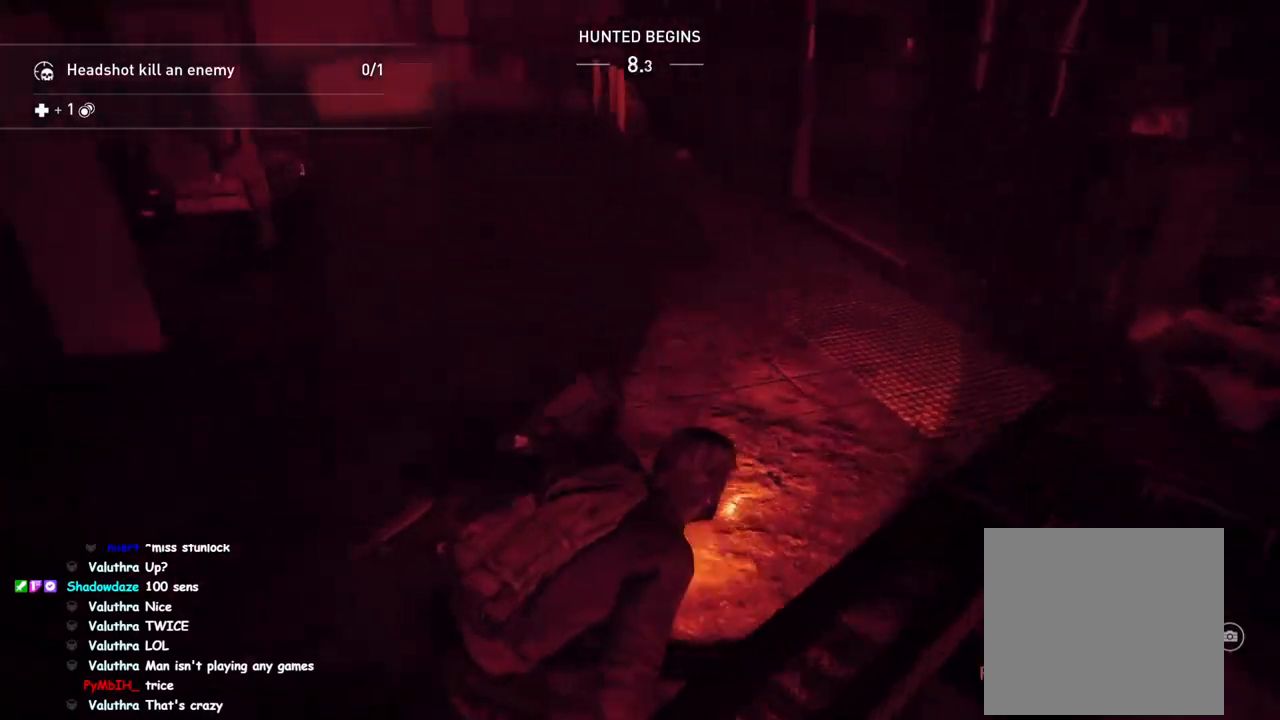
{"dt_ms": 500, "buttons": ["L1"], "left_stick": "up-right", "right_stick": "center", "events": [[100, "right_stick", "left"], [200, "left_stick", "up-right"], [233, "right_stick", "center"]]}
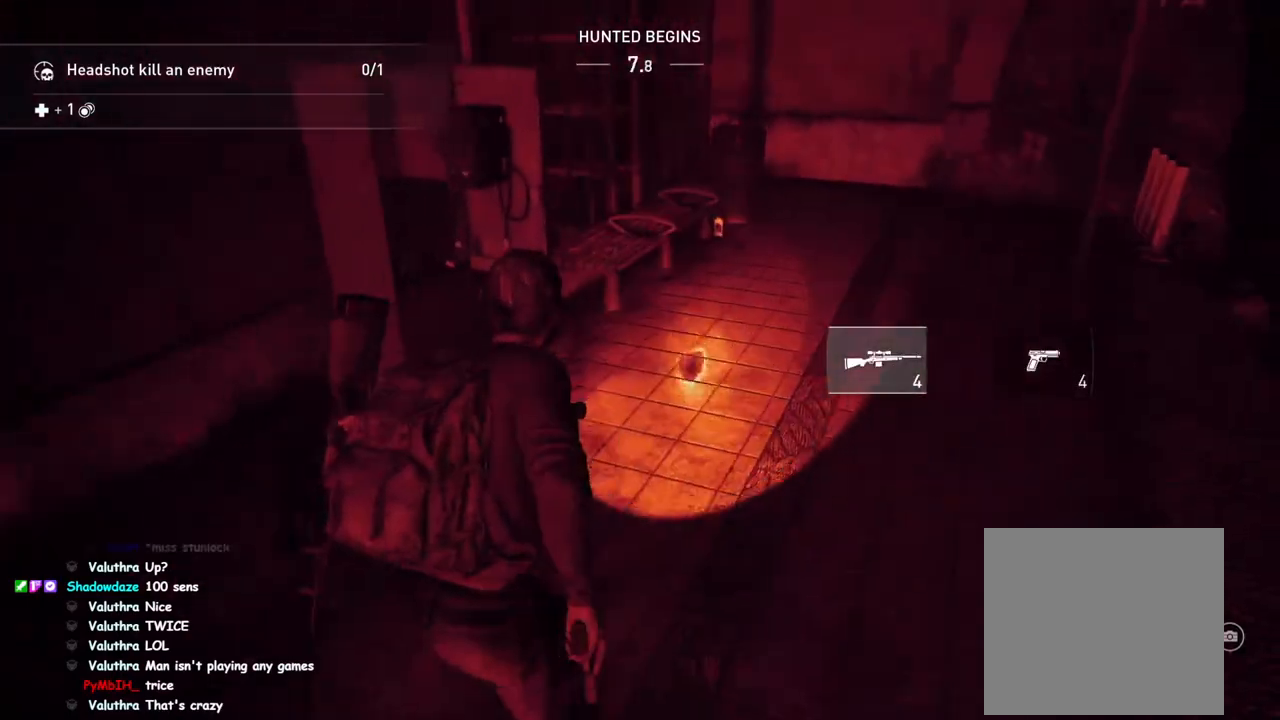
{"dt_ms": 500, "buttons": ["TRIANGLE", "L1"], "left_stick": "up-right", "right_stick": "center", "events": [[83, "right_stick", "left"], [117, "left_stick", "up"], [133, "R1", "down"], [200, "R1", "up"], [233, "right_stick", "down-left"], [350, "right_stick", "center"], [417, "TRIANGLE", "down"], [433, "left_stick", "up-right"]]}
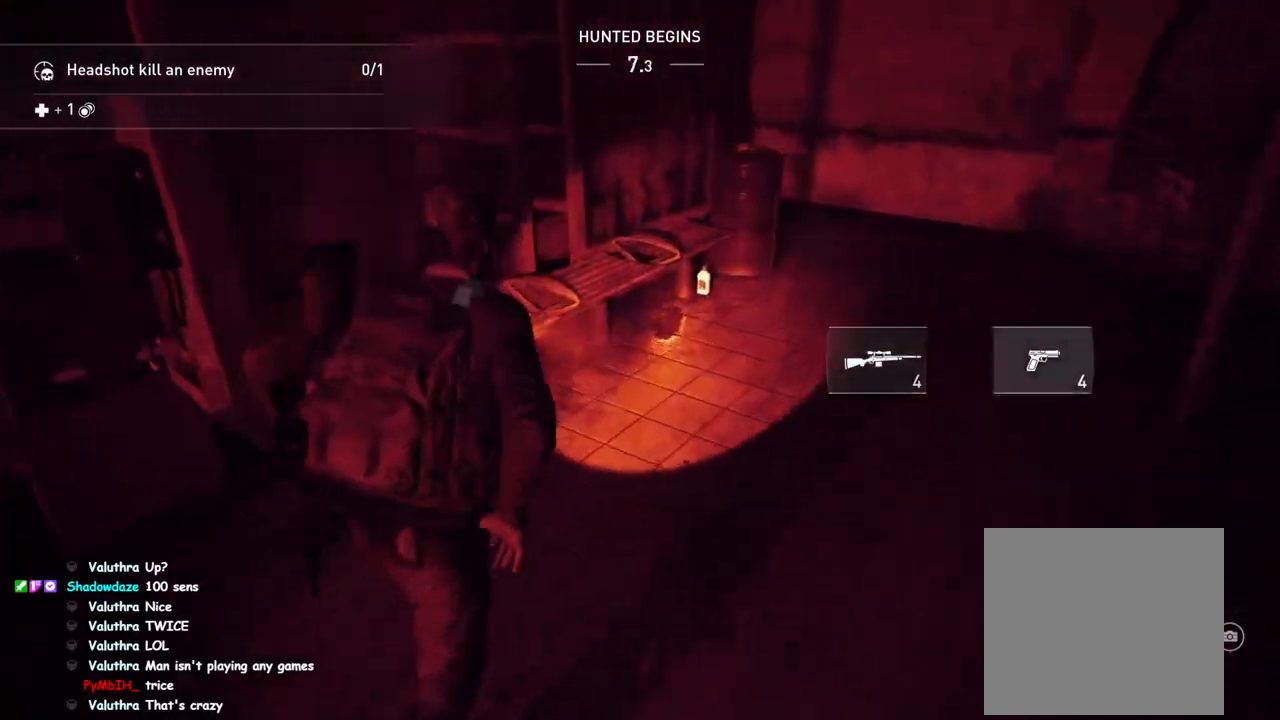
{"dt_ms": 1000, "buttons": ["L1"], "left_stick": "up-right", "right_stick": "right"}
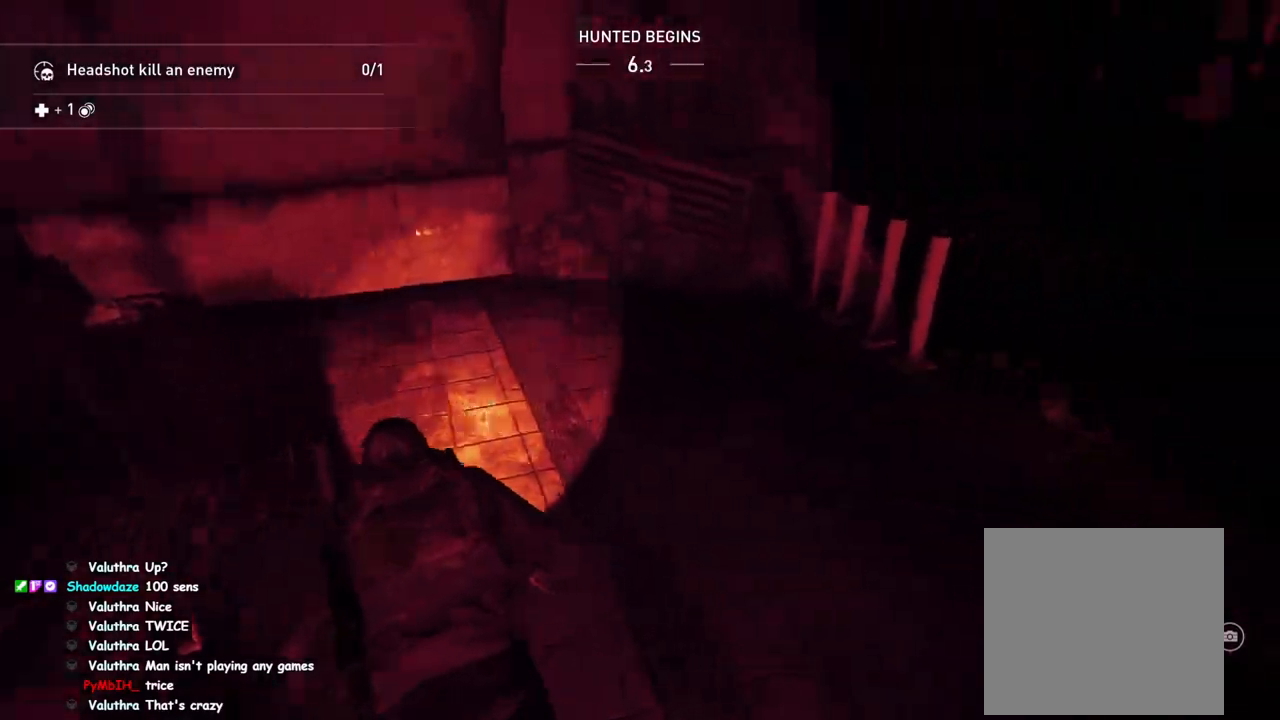
{"dt_ms": 500, "buttons": ["L1"], "left_stick": "up-right", "right_stick": "center", "events": [[150, "right_stick", "center"], [200, "right_stick", "left"], [317, "right_stick", "up-left"], [417, "right_stick", "center"]]}
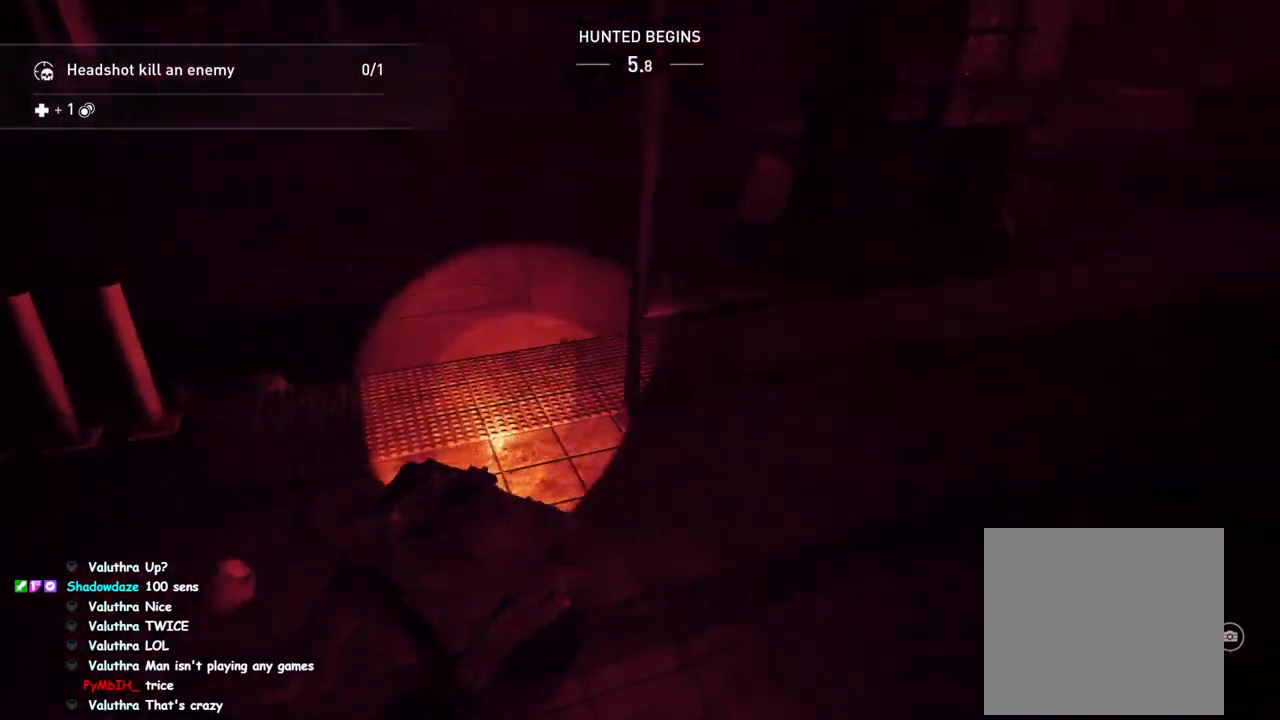
{"dt_ms": 500, "buttons": ["L1"], "left_stick": "up-right", "right_stick": "center", "events": [[83, "R2", "down"], [250, "R2", "up"], [317, "R2", "down"], [483, "R2", "up"]]}
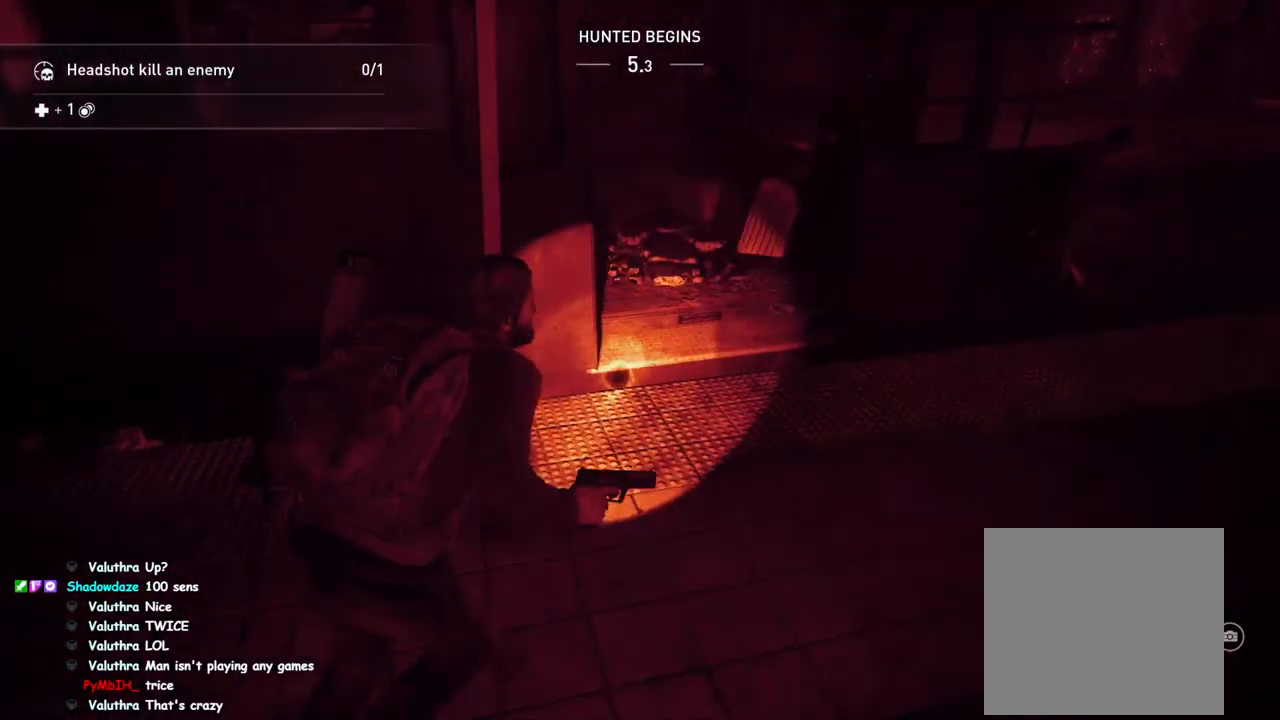
{"dt_ms": 500, "buttons": ["L1"], "left_stick": "up", "right_stick": "left", "events": [[117, "left_stick", "up"], [133, "right_stick", "left"]]}
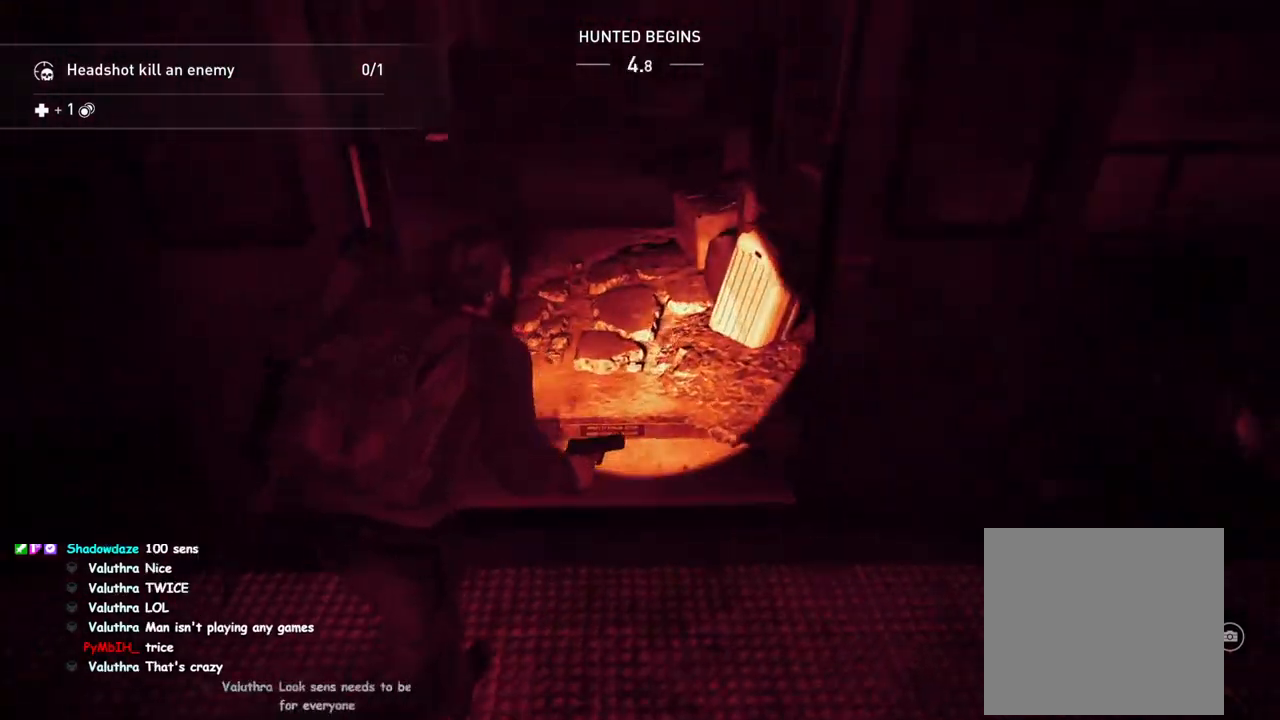
{"dt_ms": 500, "buttons": ["L1"], "left_stick": "up", "right_stick": "center"}
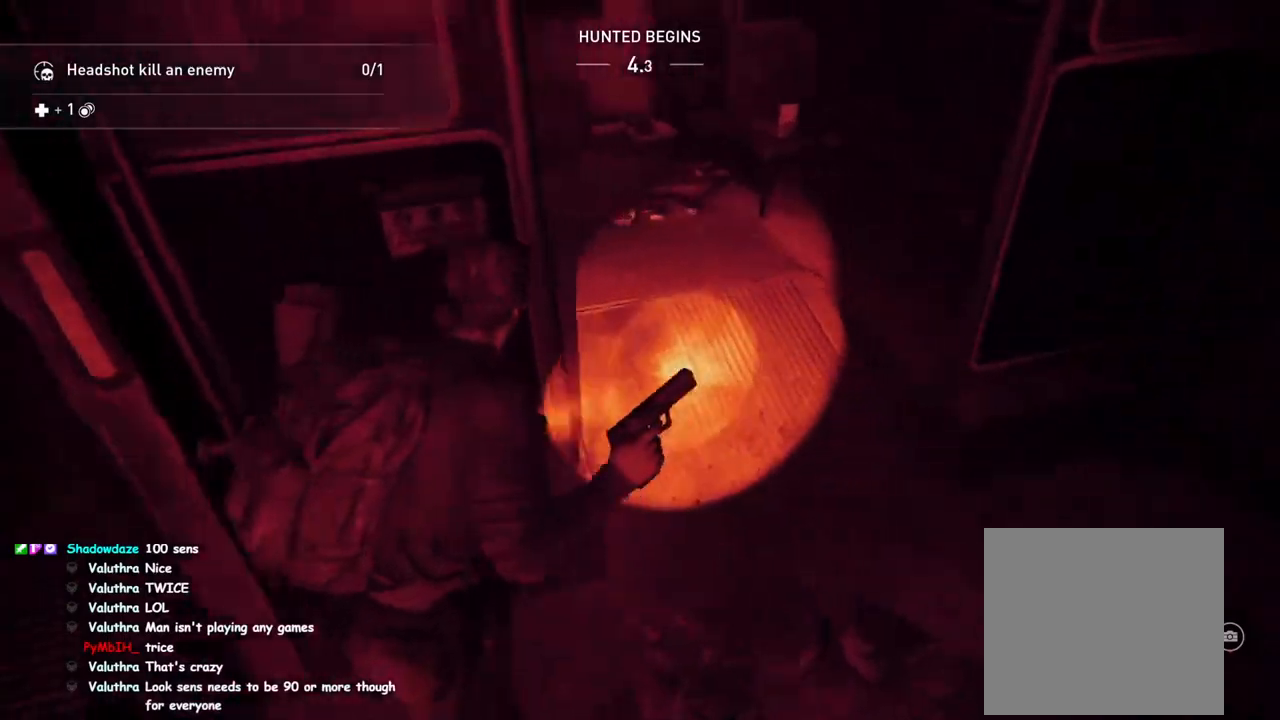
{"dt_ms": 500, "buttons": ["L1"], "left_stick": "up-left", "right_stick": "center"}
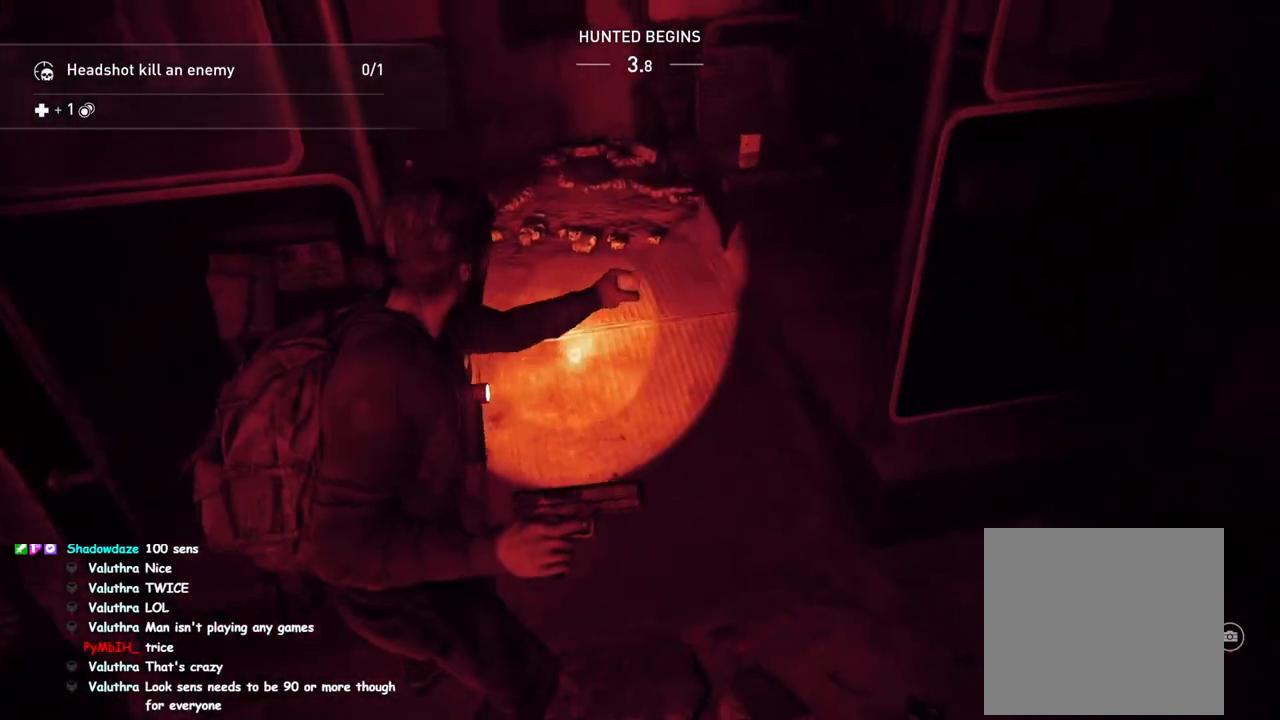
{"dt_ms": 500, "buttons": ["L1"], "left_stick": "up", "right_stick": "center"}
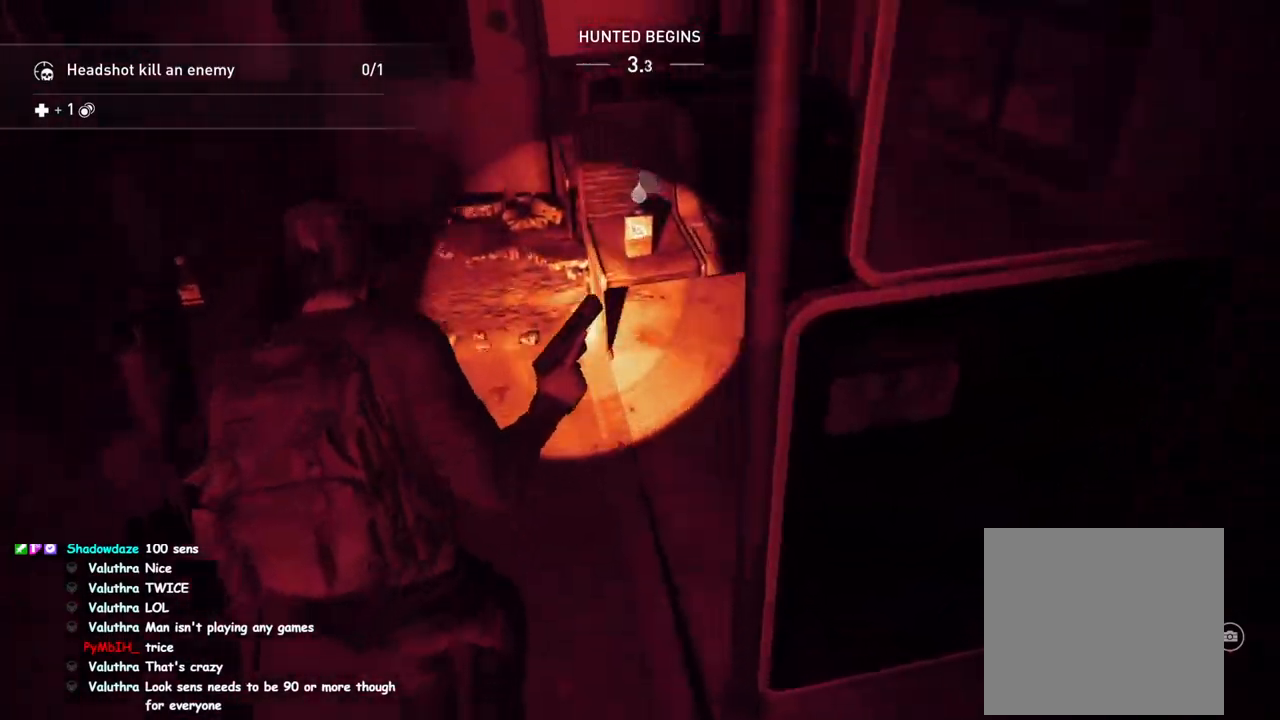
{"dt_ms": 500, "buttons": ["TRIANGLE", "L1"], "left_stick": "up-right", "right_stick": "right", "events": [[17, "right_stick", "right"], [83, "TRIANGLE", "down"], [83, "left_stick", "up-left"], [167, "TRIANGLE", "up"], [250, "TRIANGLE", "down"], [350, "TRIANGLE", "up"], [417, "TRIANGLE", "down"], [417, "left_stick", "up-right"]]}
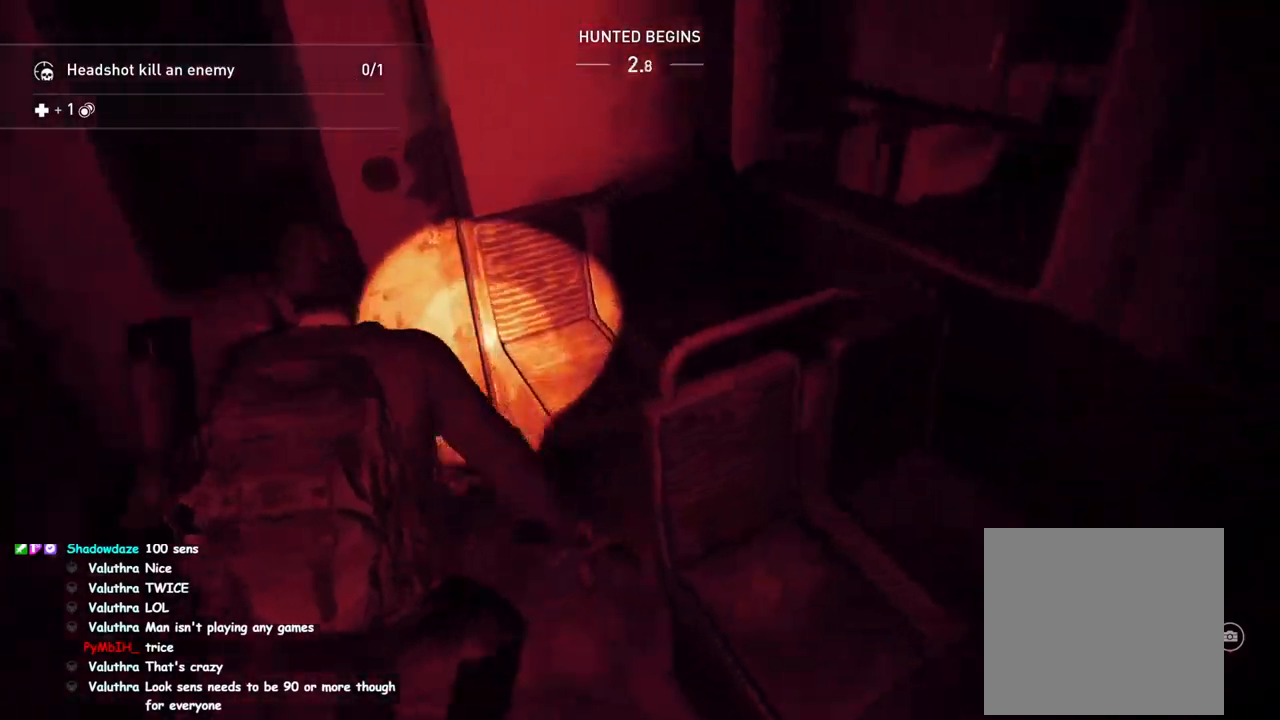
{"dt_ms": 500, "buttons": ["L1"], "left_stick": "up-right", "right_stick": "center", "events": [[33, "TRIANGLE", "up"], [83, "left_stick", "right"], [100, "TRIANGLE", "down"], [133, "right_stick", "up-right"], [217, "TRIANGLE", "up"], [267, "left_stick", "up-right"], [300, "TRIANGLE", "down"], [400, "TRIANGLE", "up"], [450, "right_stick", "center"]]}
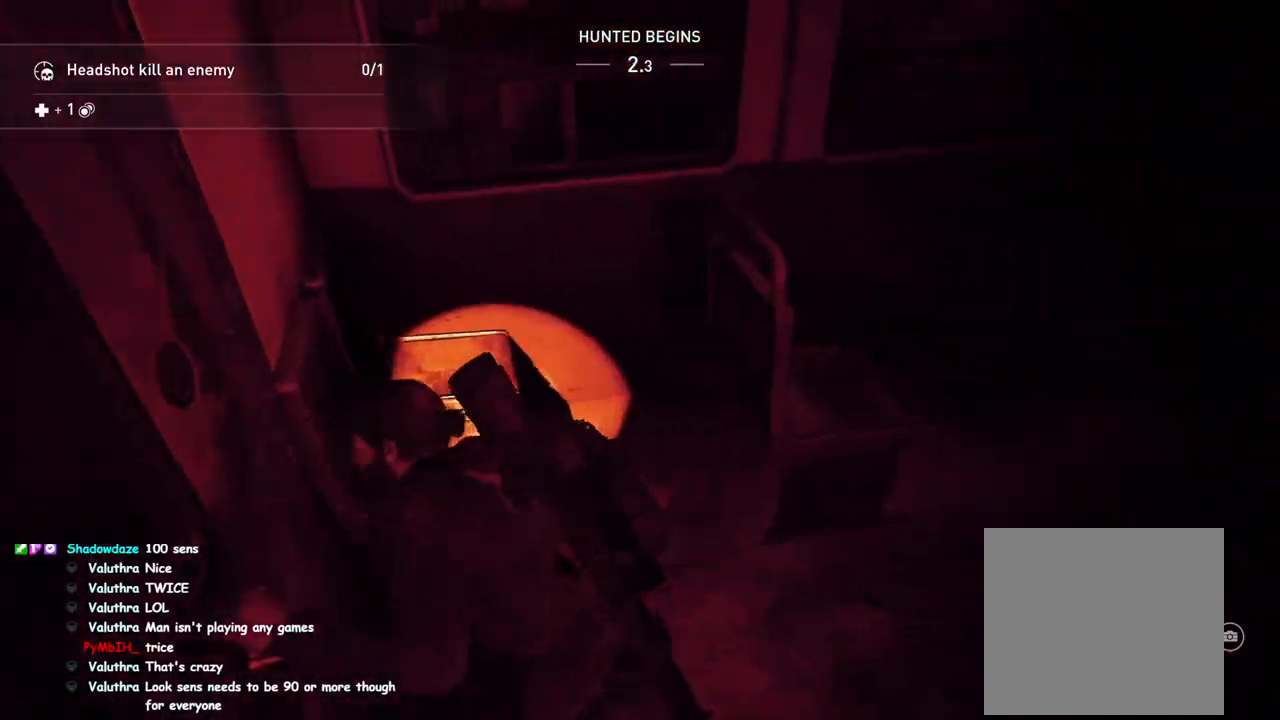
{"dt_ms": 500, "buttons": ["L1"], "left_stick": "up-right", "right_stick": "center", "events": [[33, "TRIANGLE", "down"], [83, "right_stick", "up-right"], [167, "TRIANGLE", "up"], [283, "right_stick", "center"], [333, "right_stick", "left"], [500, "right_stick", "center"]]}
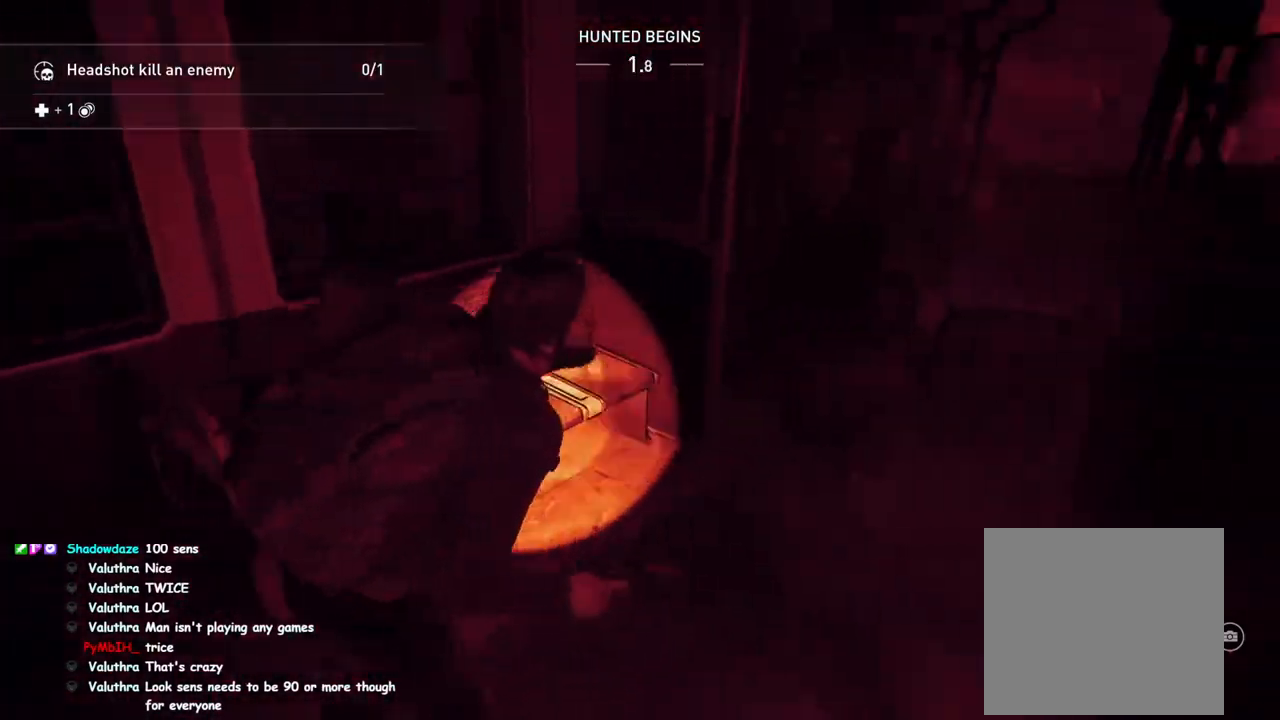
{"dt_ms": 500, "buttons": ["L1"], "left_stick": "up", "right_stick": "left", "events": [[133, "right_stick", "left"], [283, "right_stick", "center"], [350, "left_stick", "up"], [400, "right_stick", "left"]]}
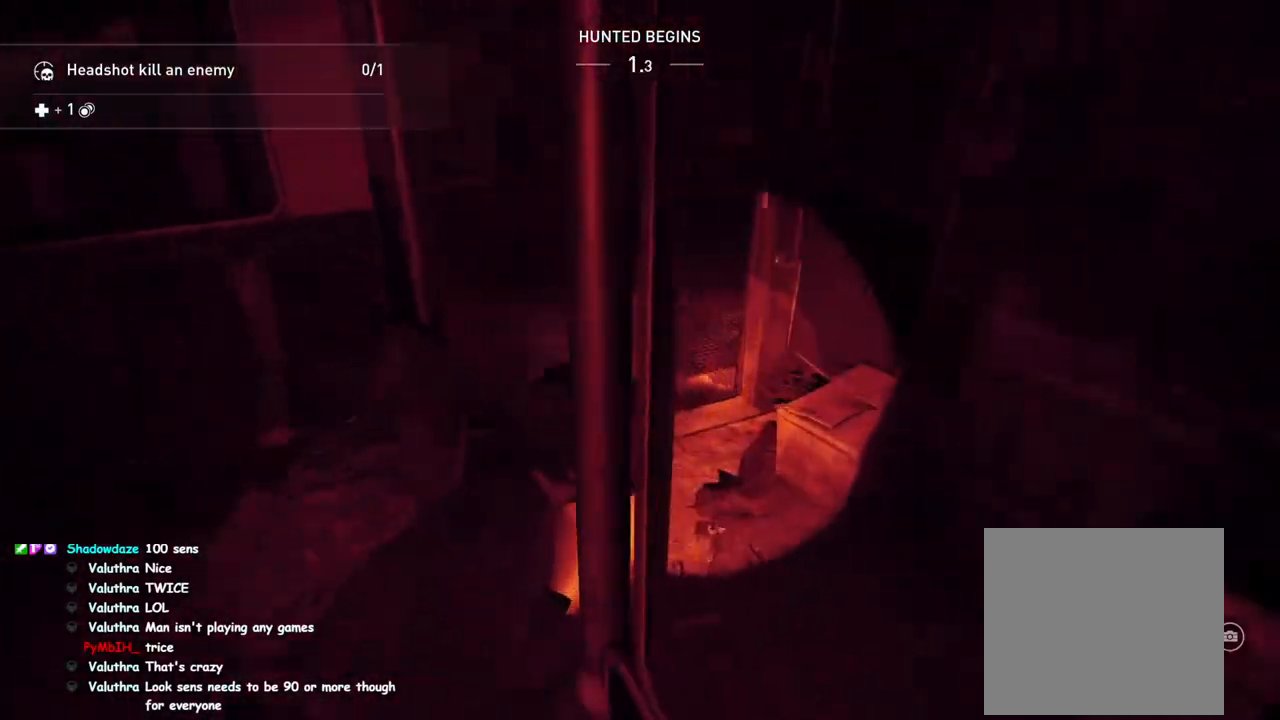
{"dt_ms": 500, "buttons": ["L1"], "left_stick": "up", "right_stick": "left", "events": [[67, "right_stick", "up"], [167, "right_stick", "right"], [367, "right_stick", "left"]]}
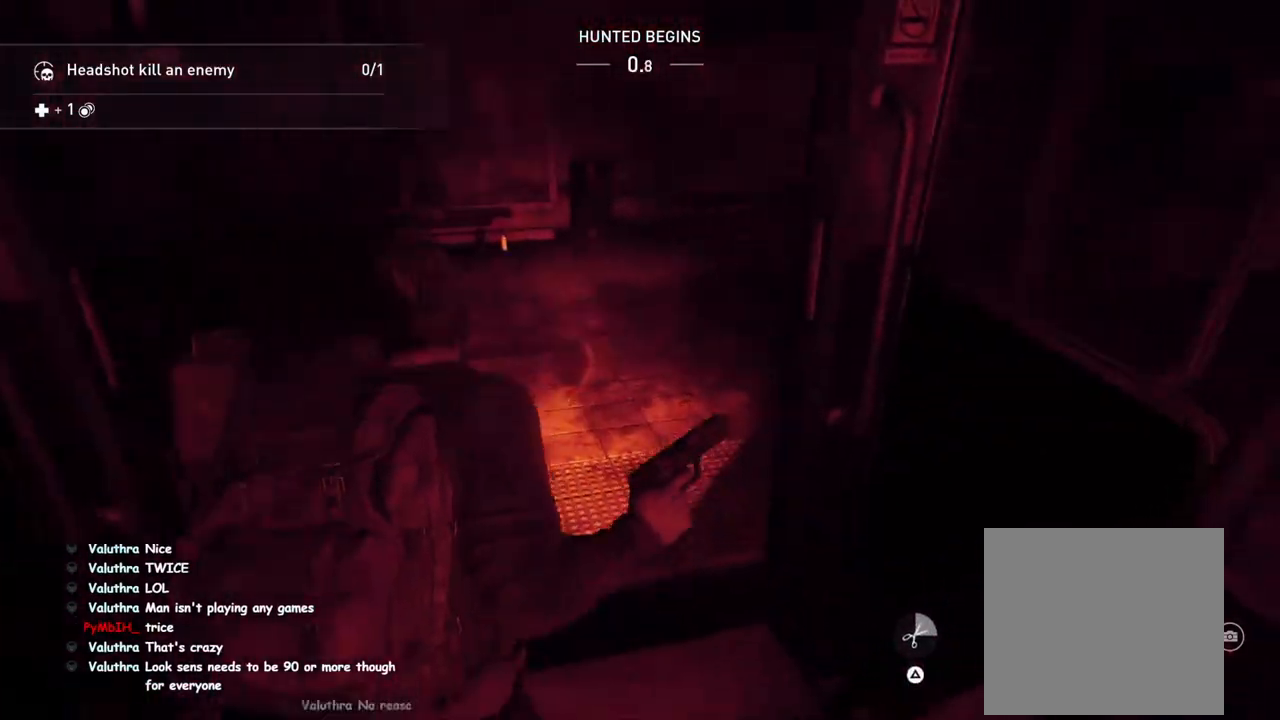
{"dt_ms": 500, "buttons": ["L1"], "left_stick": "up", "right_stick": "right", "events": [[133, "right_stick", "down-left"], [267, "right_stick", "center"], [333, "right_stick", "right"]]}
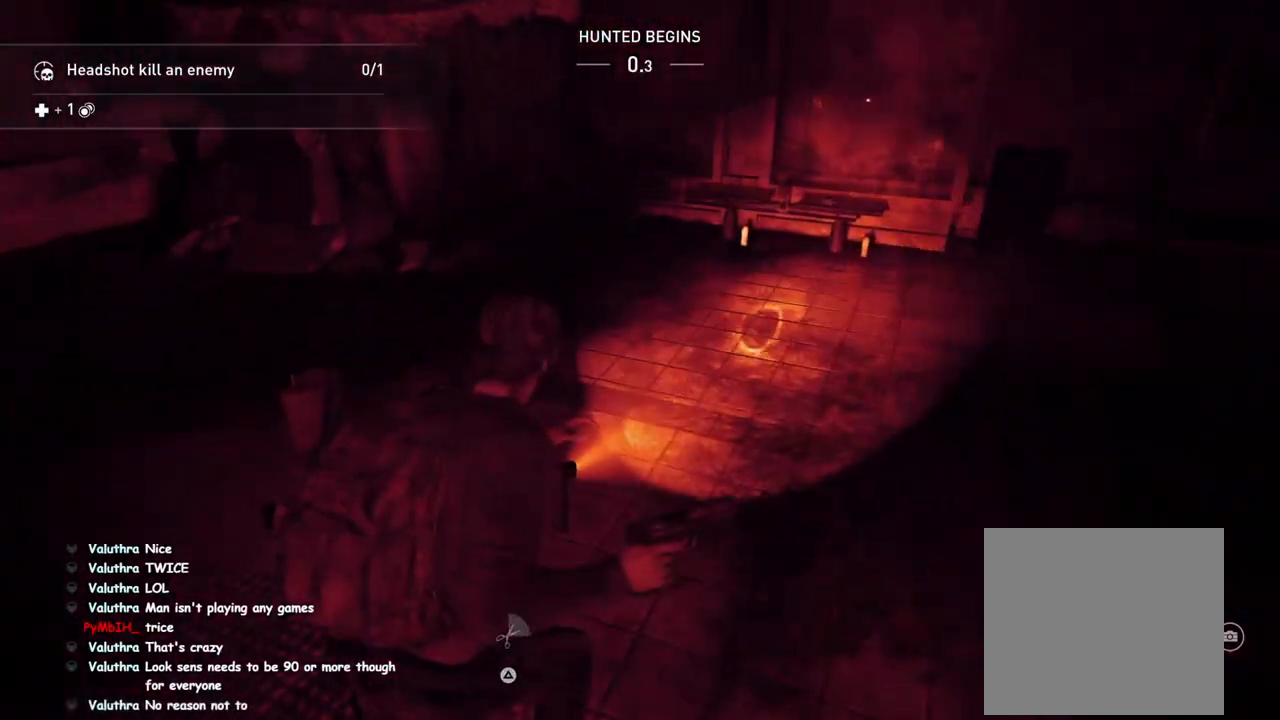
{"dt_ms": 500, "buttons": ["TRIANGLE", "L1"], "left_stick": "up", "right_stick": "down-right", "events": [[117, "right_stick", "center"], [300, "right_stick", "down-right"], [417, "TRIANGLE", "down"]]}
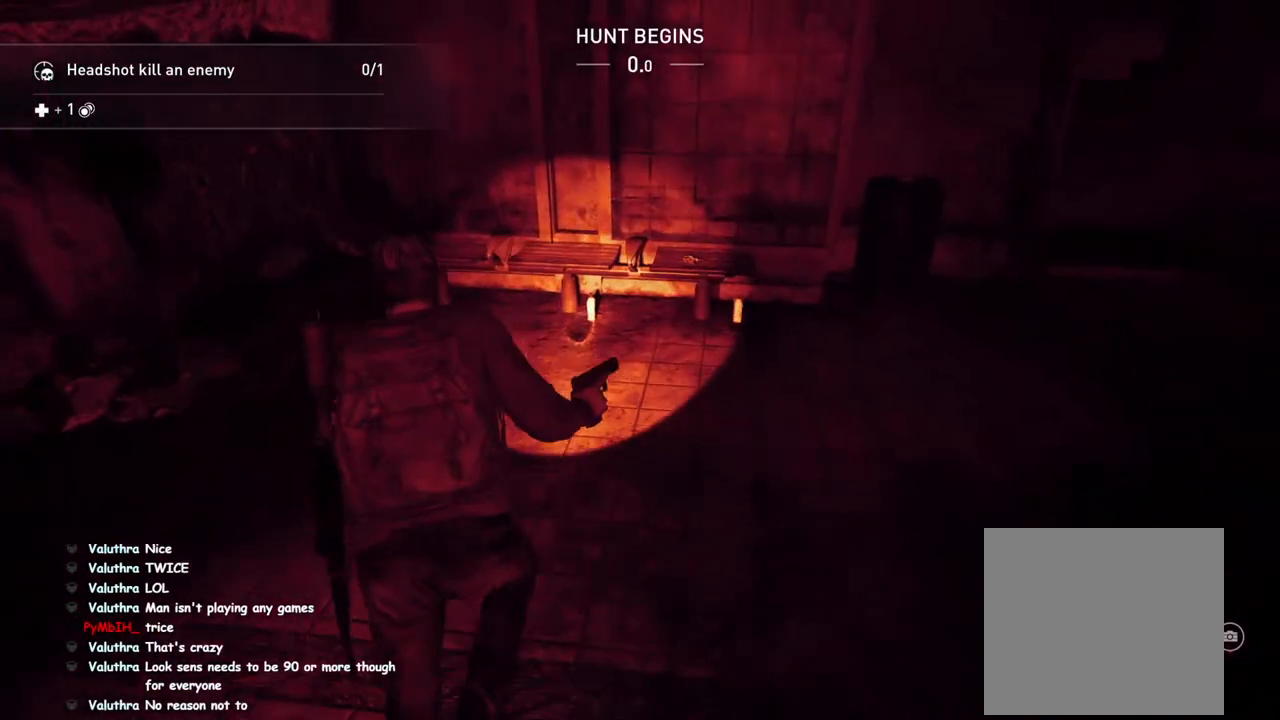
{"dt_ms": 500, "buttons": ["L1"], "left_stick": "center", "right_stick": "center", "events": [[67, "TRIANGLE", "up"], [167, "TRIANGLE", "down"], [233, "right_stick", "right"], [267, "TRIANGLE", "up"], [267, "left_stick", "center"], [350, "TRIANGLE", "down"], [417, "right_stick", "center"], [467, "TRIANGLE", "up"]]}
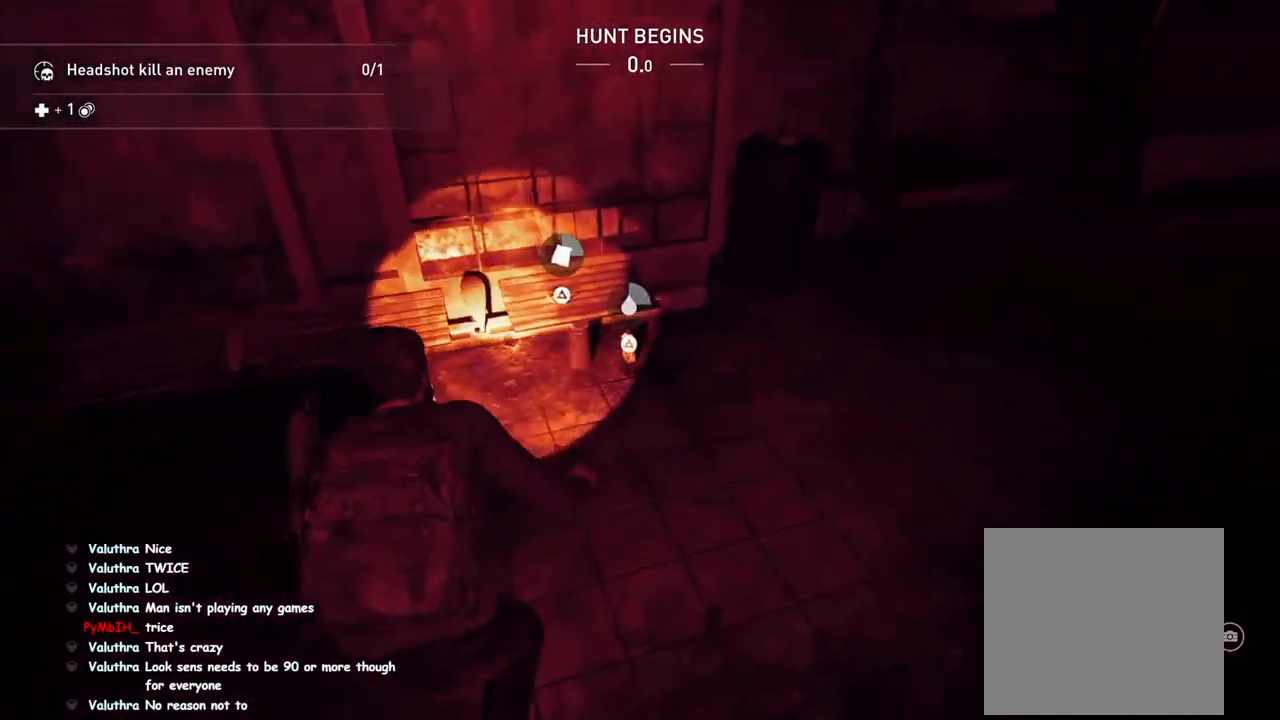
{"dt_ms": 500, "buttons": ["TRIANGLE", "L1"], "left_stick": "up-right", "right_stick": "right", "events": [[50, "TRIANGLE", "down"], [67, "left_stick", "up-right"], [150, "TRIANGLE", "up"], [250, "TRIANGLE", "down"], [333, "TRIANGLE", "up"], [433, "TRIANGLE", "down"], [500, "right_stick", "right"]]}
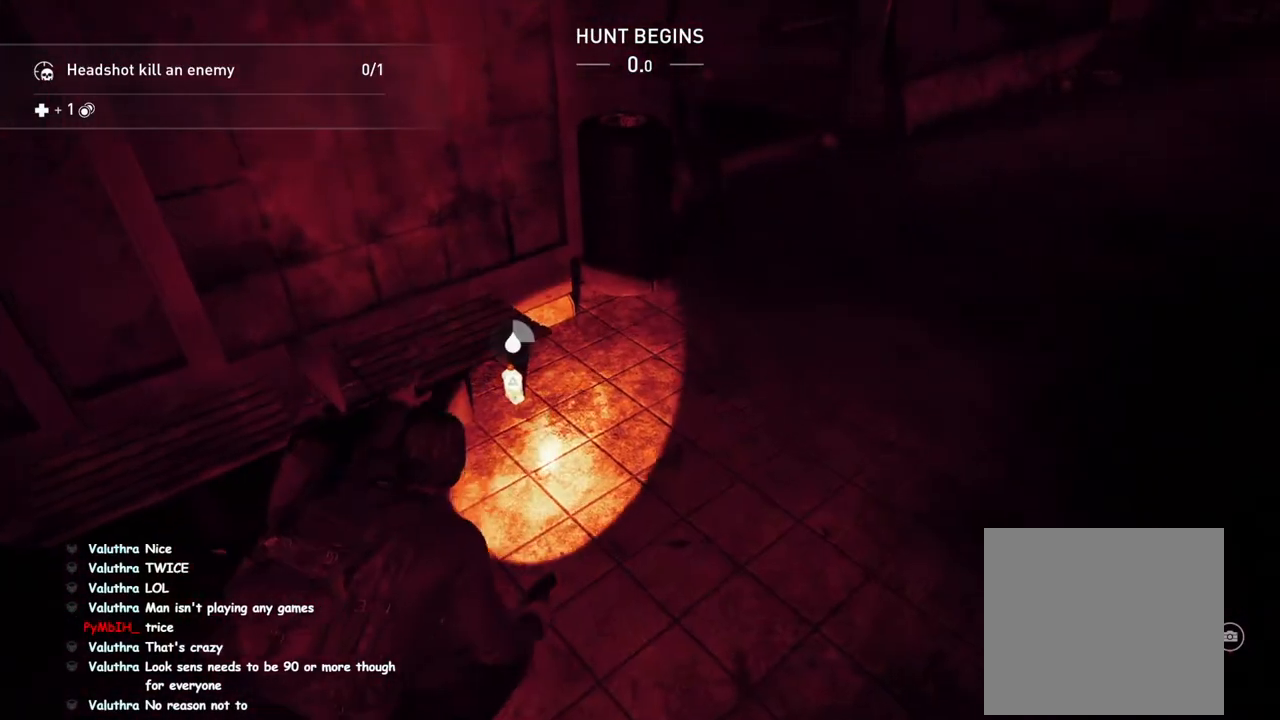
{"dt_ms": 500, "buttons": ["TRIANGLE", "L1"], "left_stick": "right", "right_stick": "center", "events": [[17, "TRIANGLE", "up"], [100, "TRIANGLE", "down"], [167, "left_stick", "right"], [217, "TRIANGLE", "up"], [283, "TRIANGLE", "down"], [317, "right_stick", "center"], [400, "TRIANGLE", "up"], [467, "TRIANGLE", "down"]]}
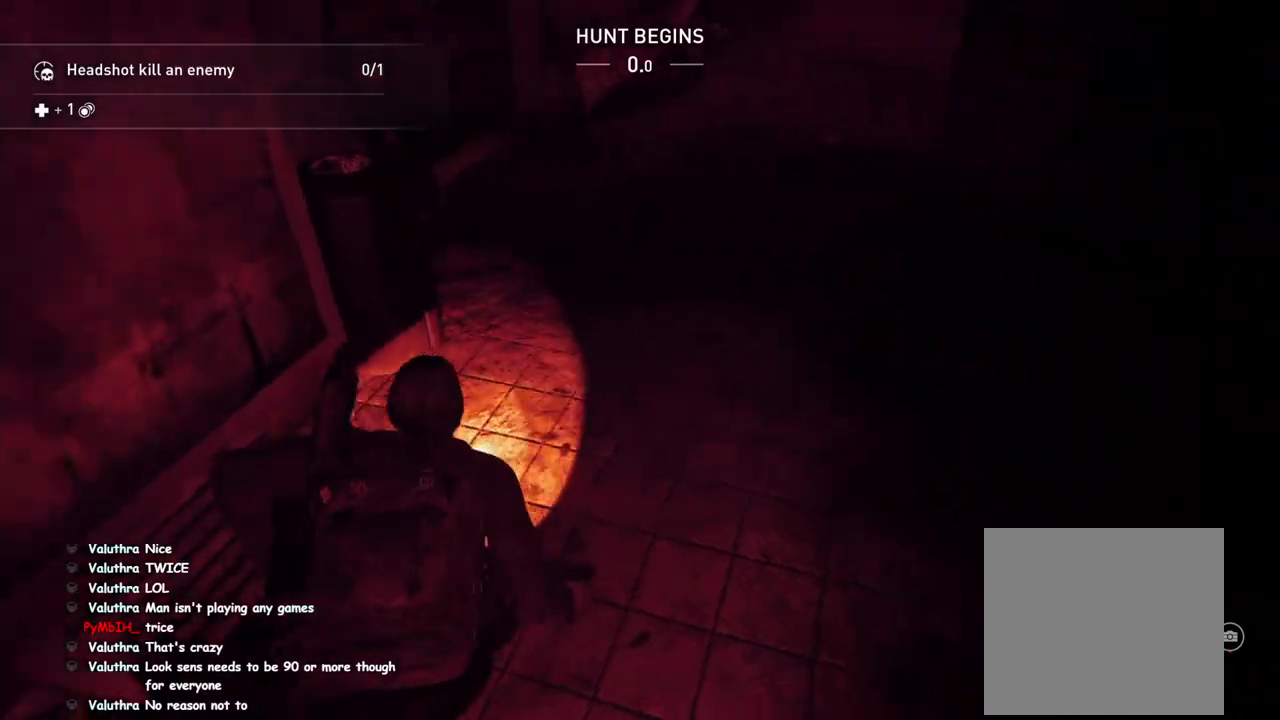
{"dt_ms": 500, "buttons": ["L1"], "left_stick": "right", "right_stick": "center"}
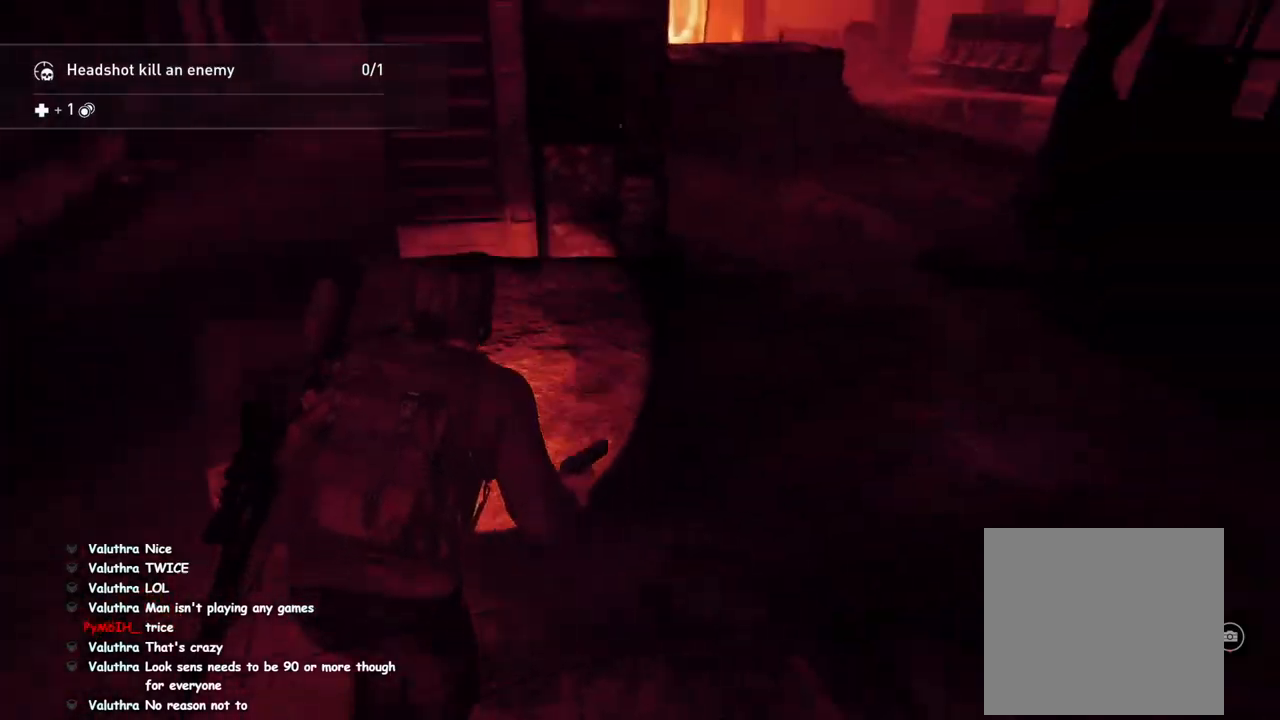
{"dt_ms": 500, "buttons": ["L1"], "left_stick": "up", "right_stick": "left", "events": [[117, "right_stick", "right"], [250, "left_stick", "up-right"], [283, "right_stick", "center"], [417, "right_stick", "left"], [500, "left_stick", "up"]]}
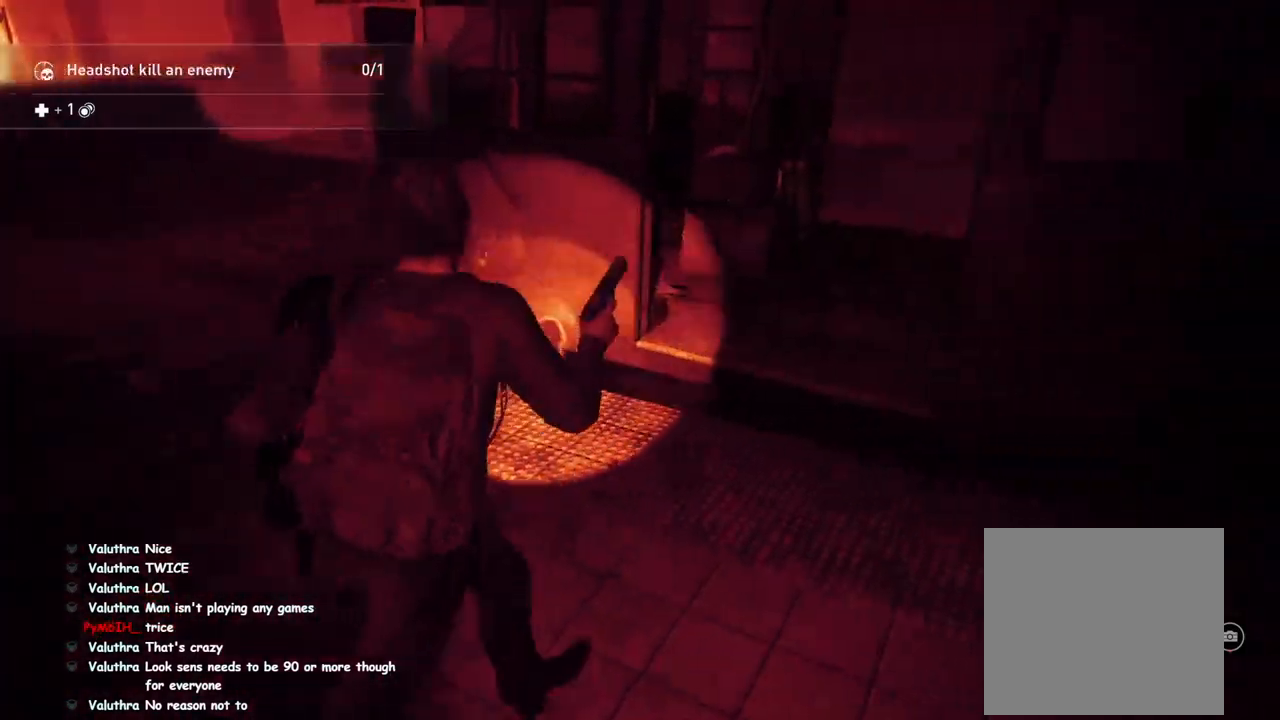
{"dt_ms": 500, "buttons": ["L1"], "left_stick": "up-left", "right_stick": "up-left", "events": [[200, "TRIANGLE", "down"], [267, "left_stick", "up-left"], [317, "TRIANGLE", "up"], [400, "TRIANGLE", "down"], [417, "right_stick", "up-left"], [483, "TRIANGLE", "up"]]}
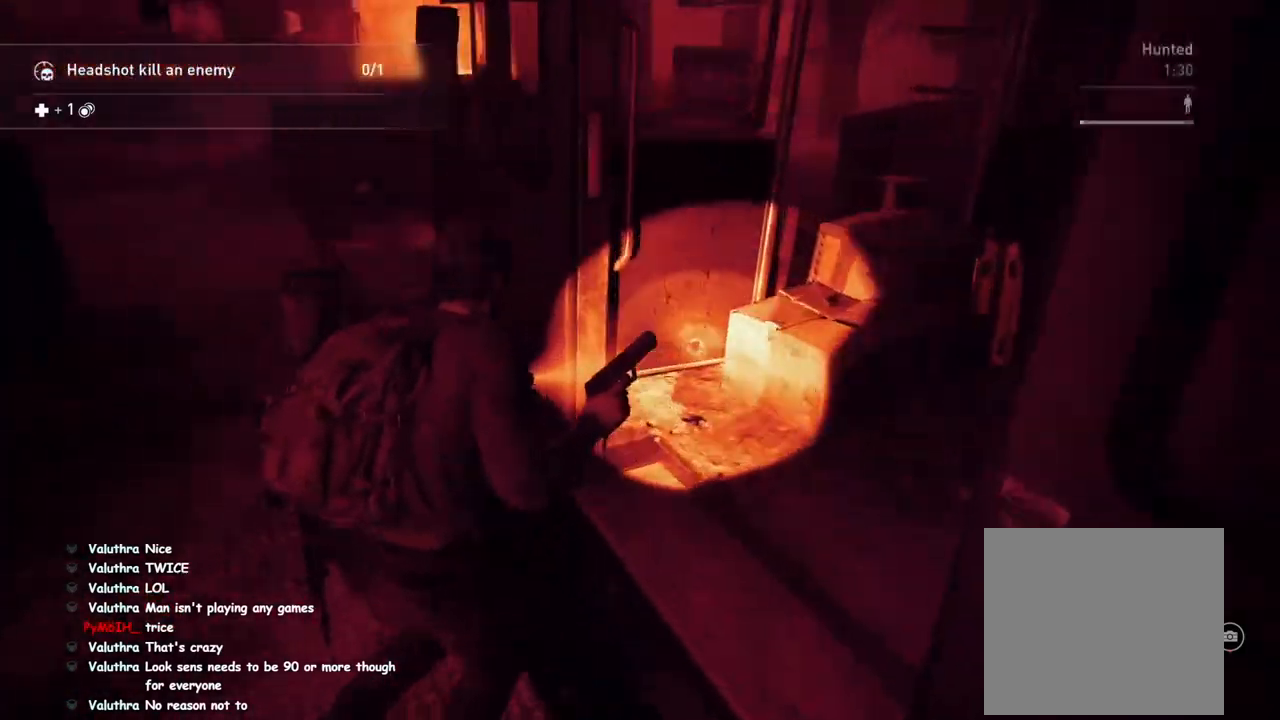
{"dt_ms": 500, "buttons": ["L1"], "left_stick": "down", "right_stick": "right"}
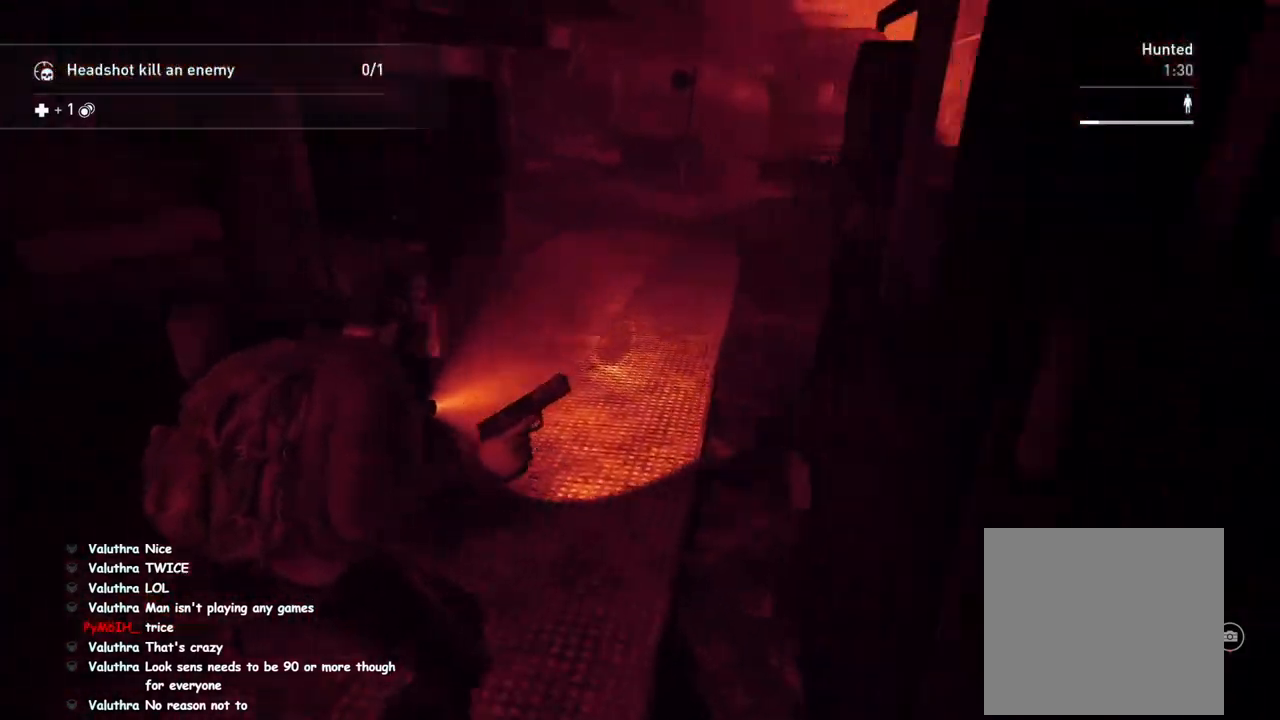
{"dt_ms": 500, "buttons": ["L1"], "left_stick": "right", "right_stick": "center", "events": [[117, "left_stick", "down-right"], [167, "right_stick", "center"], [267, "right_stick", "left"], [350, "right_stick", "center"], [367, "left_stick", "right"]]}